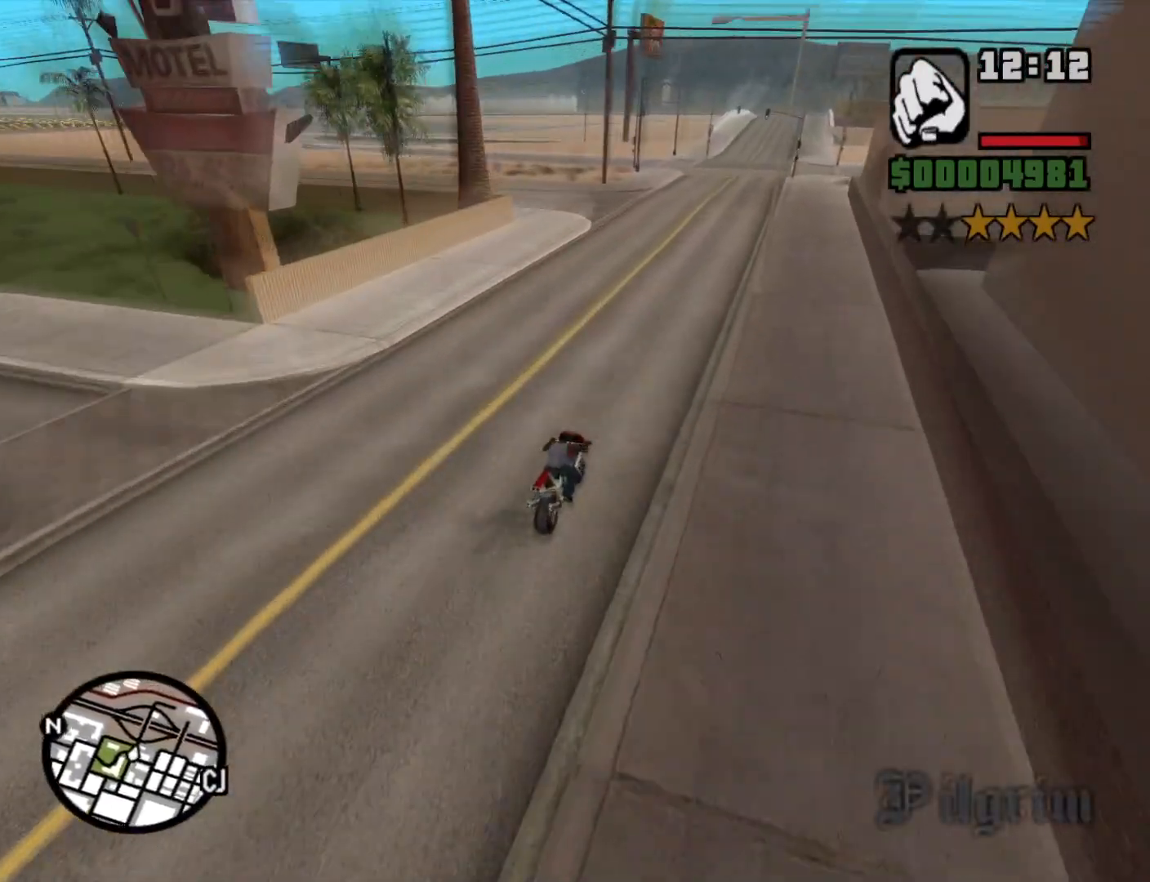
Gameplay with keyboard and mouse; each line is a JSON object with the keys and mouse buttons held at the frame after it. "events" lists presses ("down") and releases ("up") of "1", "2", "3", "4", "5", "6", "a", "alt", "c", "ctrl", "d", "down", "e", "escape", "f", "f1", "f2", "f3", "g", "h", "left", "num2", "q", "r", "right", "s", "shift", "space", "t", "tab", "up", "v", "w", "x", "z", "mouse_left", "mouse_middle", "mouse_right", "mouse_wheel_up" and "mouse_wheel_down" between this image and that frame as [ms after this image, input, new state], when the widget could be followed in between. "mouse_left", "mouse_middle", "mouse_right", "mouse_wheel_up", "mouse_wheel_down" = the "left", "middle", "right", "wheel_up", "wheel_down" buttons of the "mouse" list. No other keys are recorded. Mouse movement is not recorded.
{"keys": ["w"], "mouse": [], "events": [[233, "a", "up"], [283, "2", "down"], [333, "d", "down"], [416, "2", "up"], [466, "d", "up"]]}
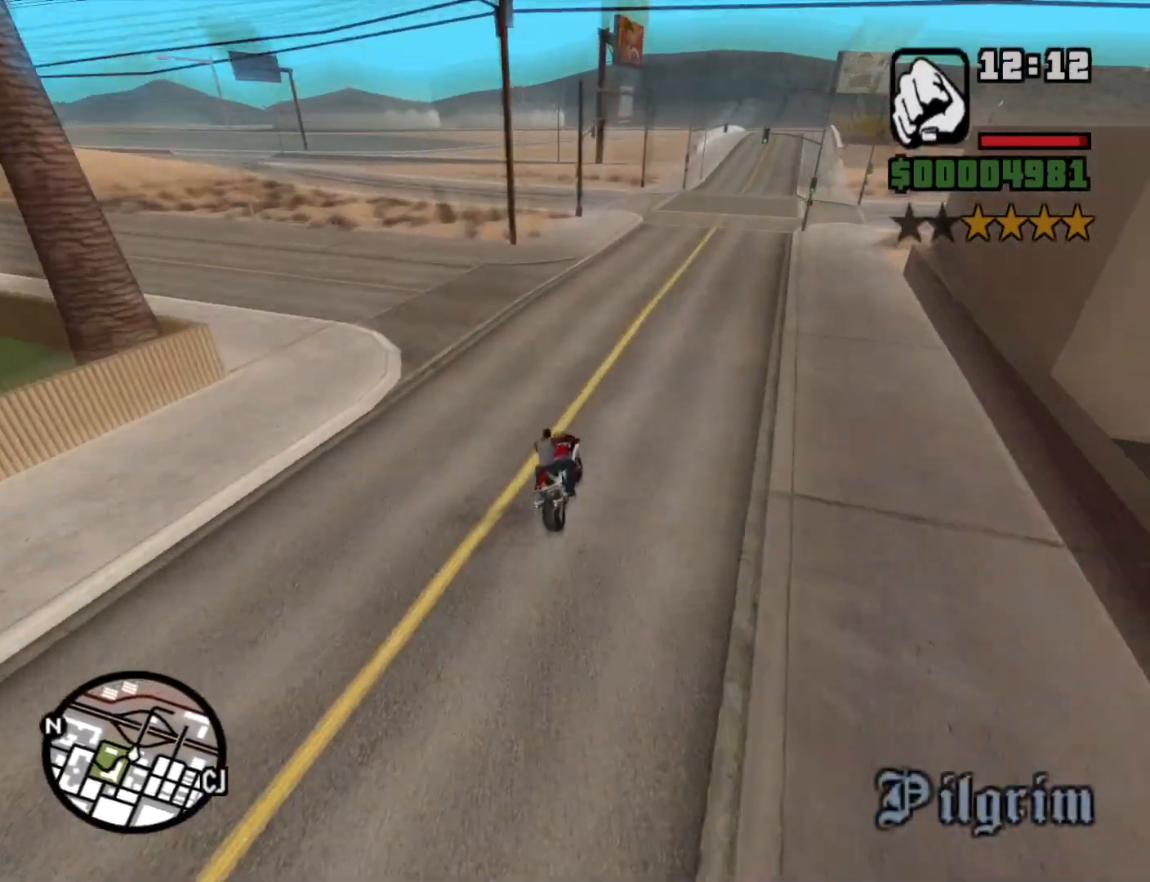
{"keys": ["a"], "mouse": [], "events": [[16, "a", "down"], [200, "w", "up"]]}
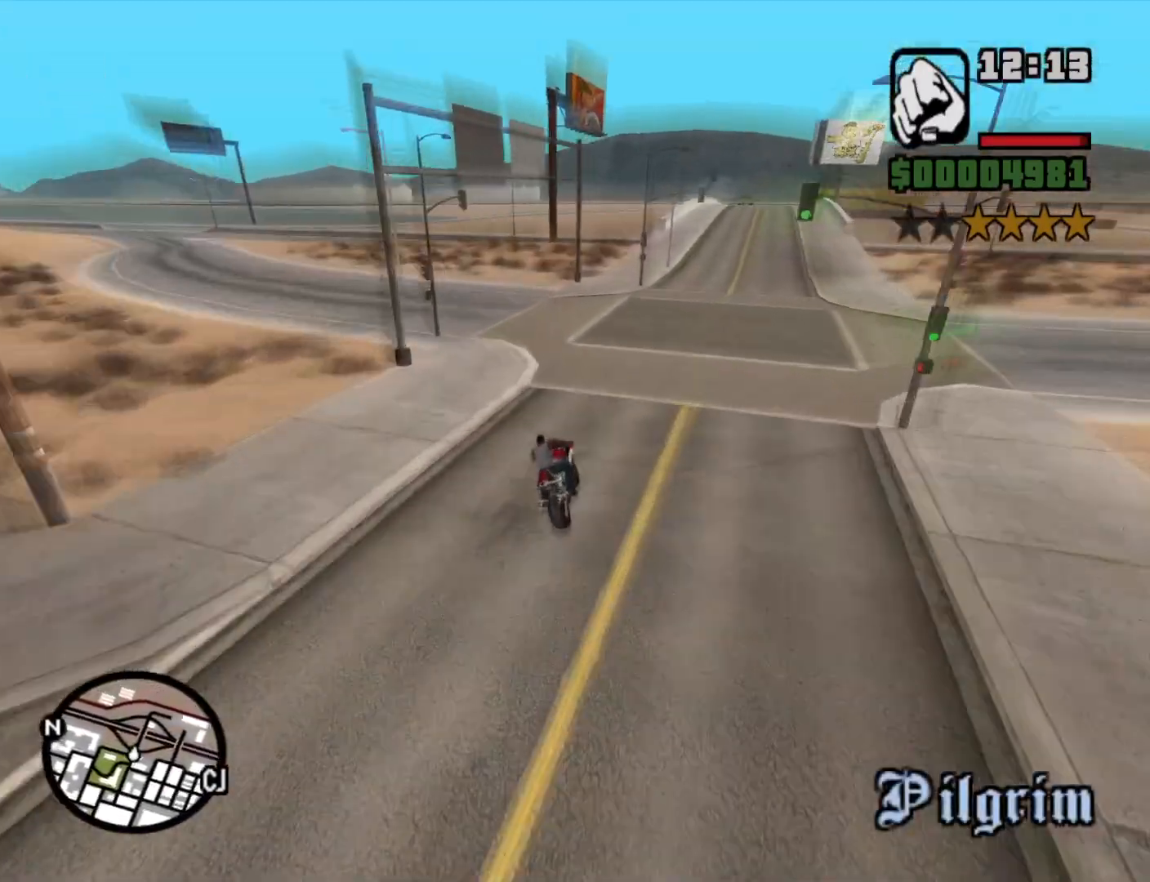
{"keys": ["a"], "mouse": [], "events": [[166, "space", "down"], [266, "space", "up"]]}
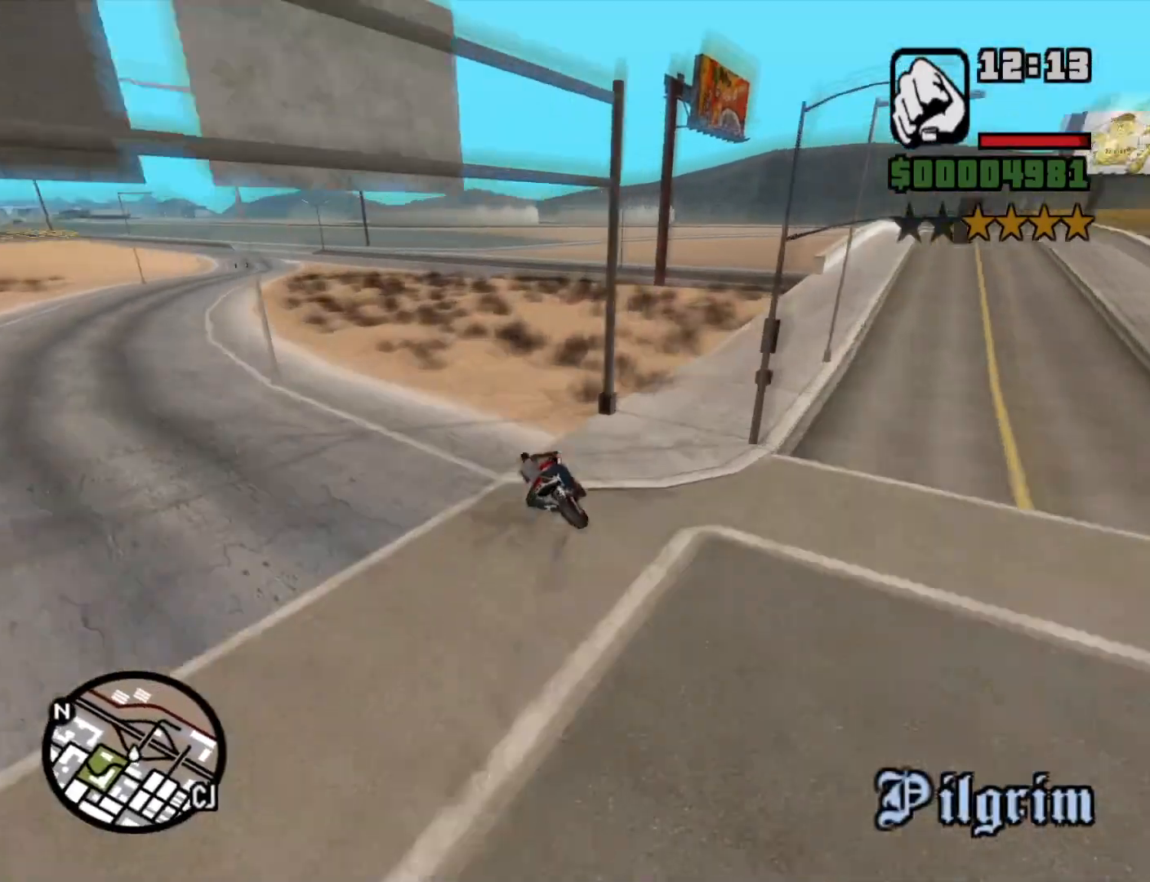
{"keys": ["a", "w"], "mouse": [], "events": [[100, "w", "down"]]}
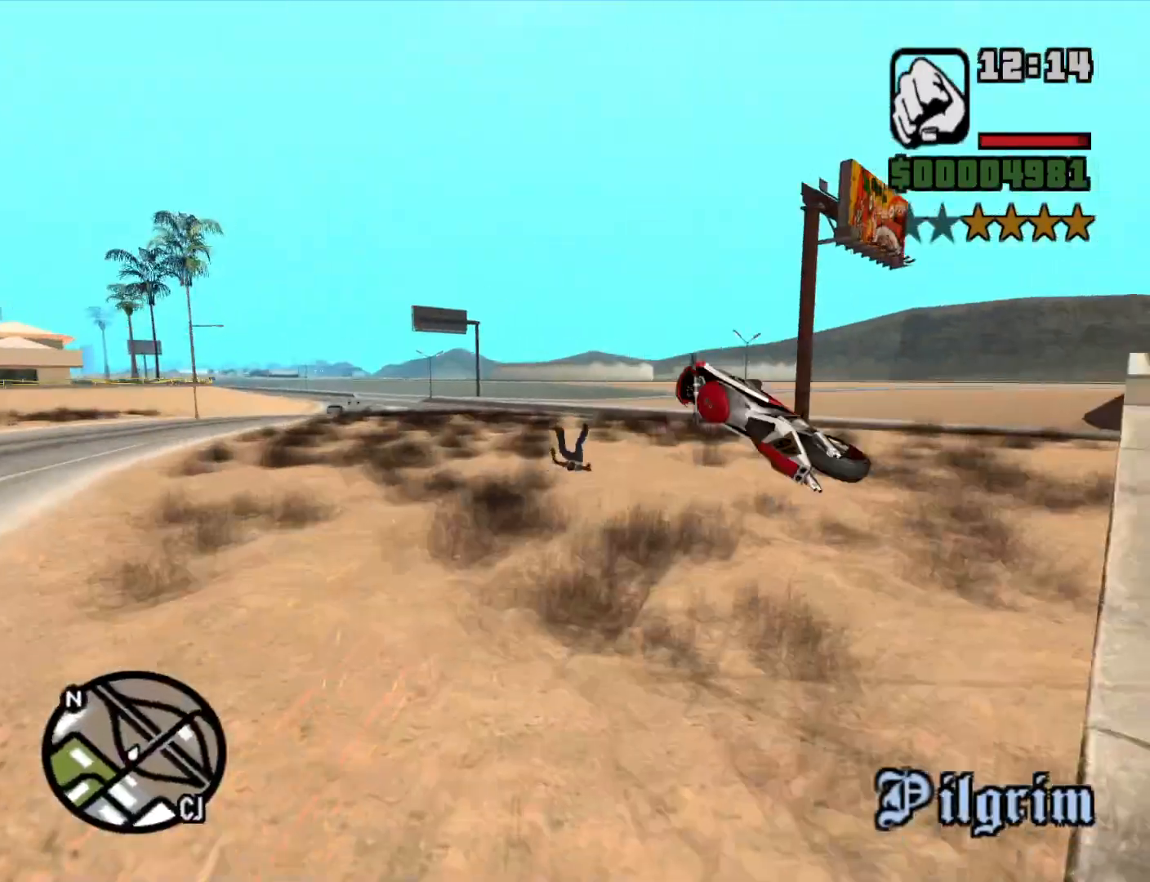
{"keys": ["w"], "mouse": [], "events": [[150, "a", "up"], [150, "w", "up"], [300, "w", "down"]]}
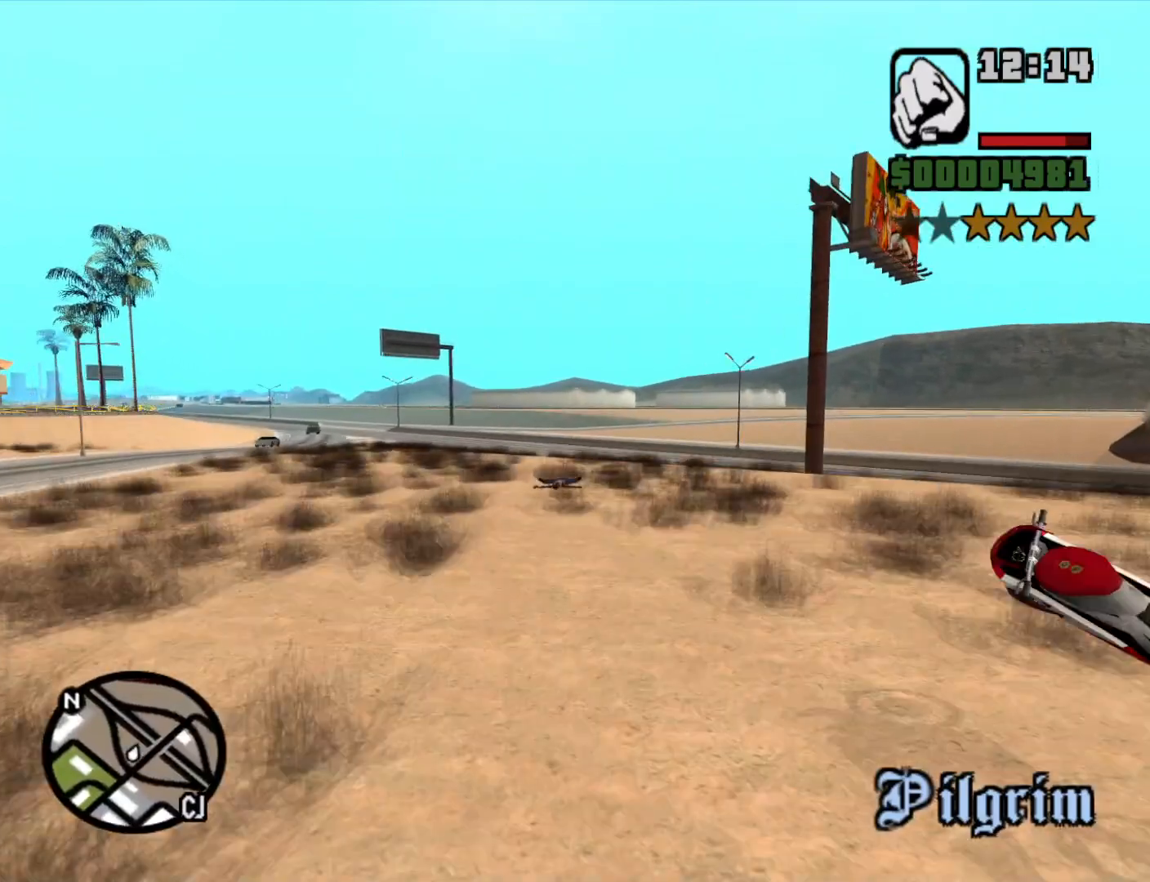
{"keys": ["w"], "mouse": [], "events": []}
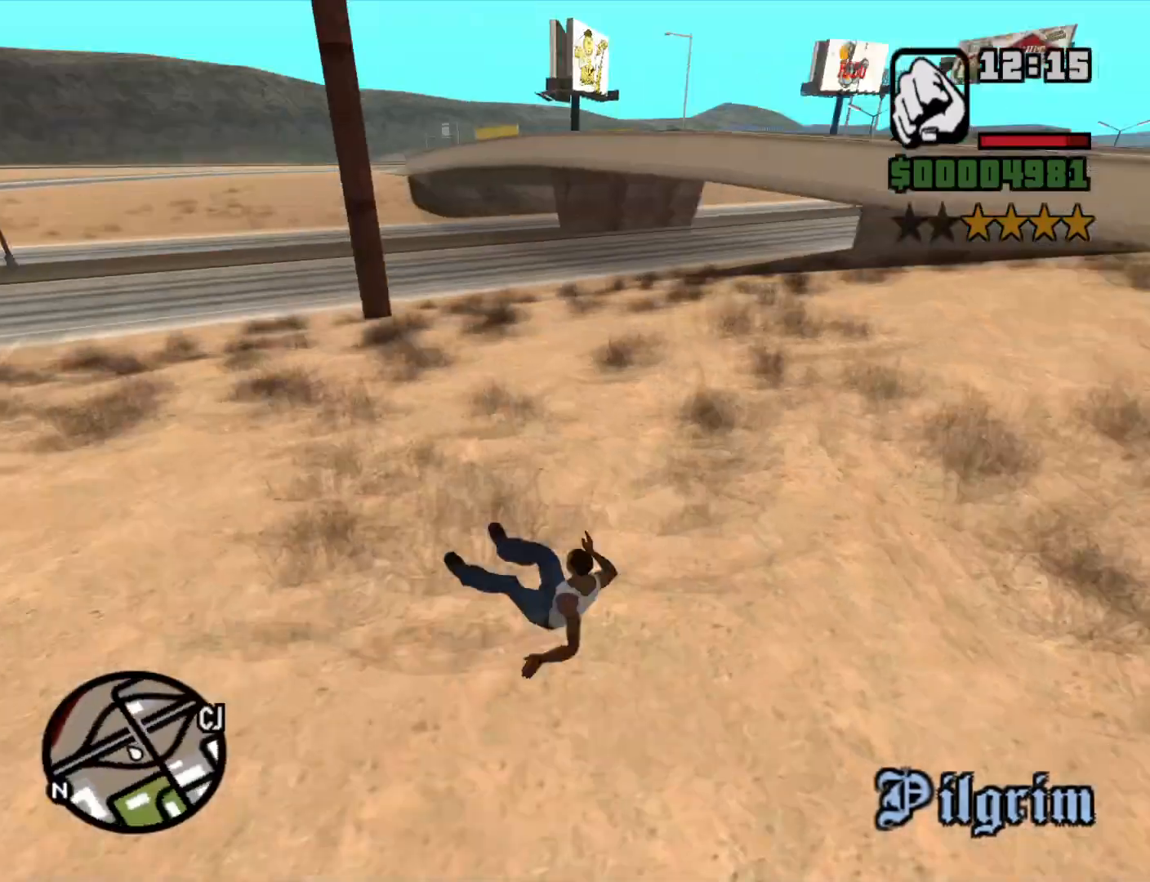
{"keys": ["w"], "mouse": [], "events": [[283, "space", "down"], [416, "space", "up"]]}
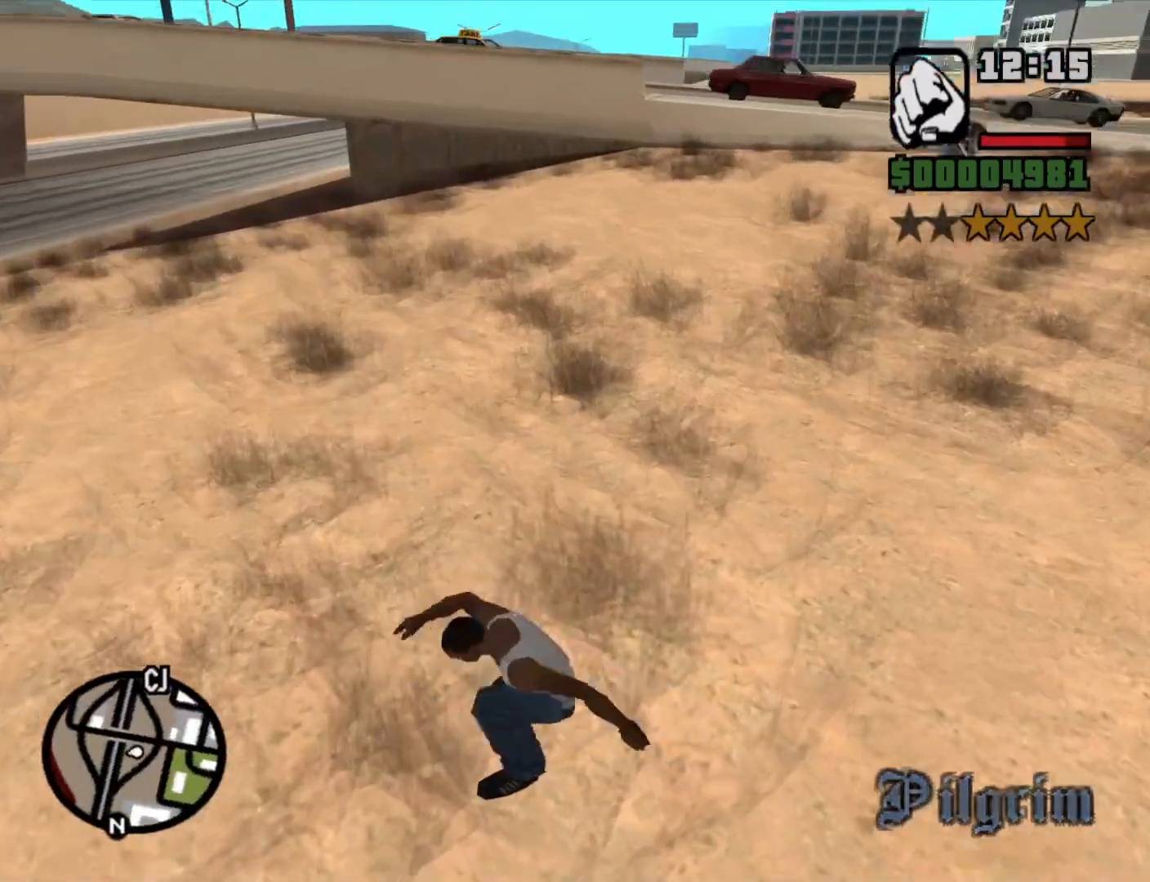
{"keys": ["space", "w"], "mouse": [], "events": [[16, "space", "down"], [116, "space", "up"], [250, "d", "down"], [300, "space", "down"], [350, "d", "up"], [350, "space", "up"], [483, "space", "down"]]}
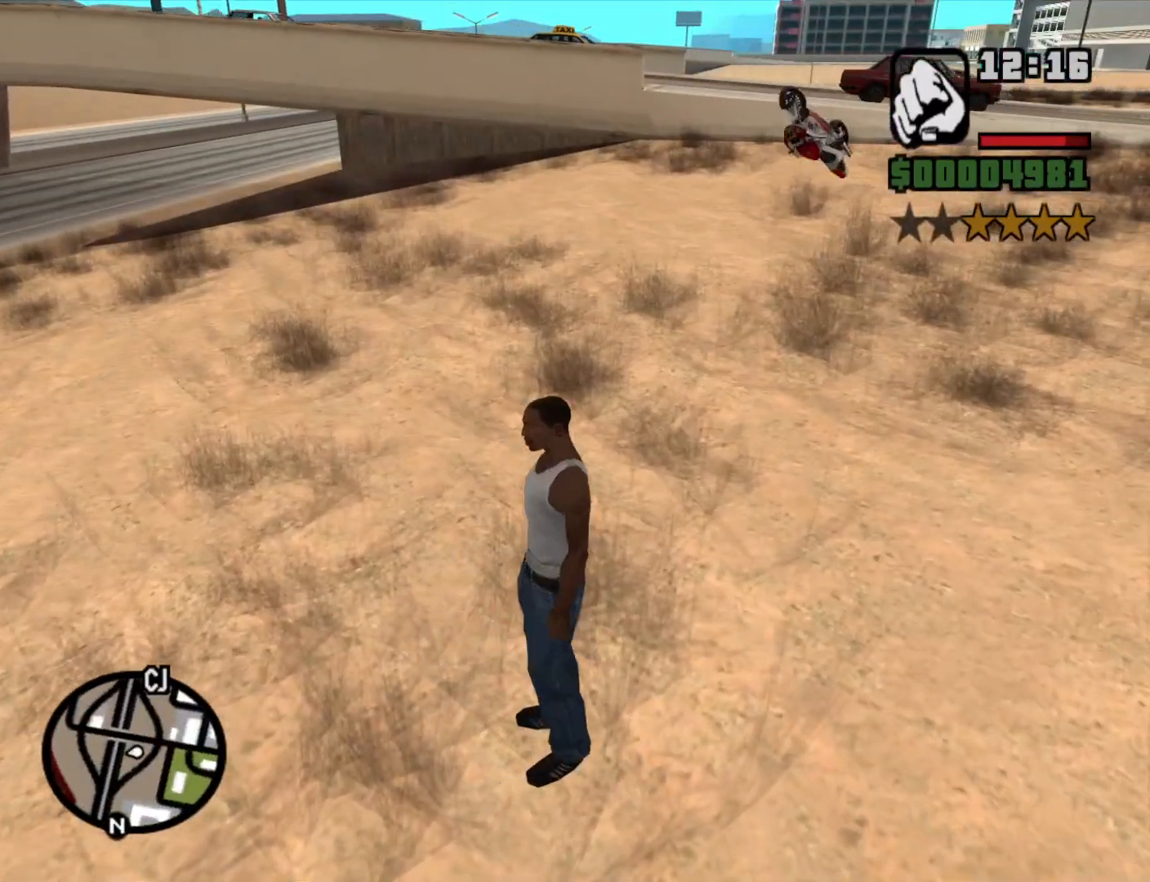
{"keys": ["w"], "mouse": [], "events": [[83, "space", "up"], [166, "space", "down"], [266, "space", "up"], [400, "space", "down"], [450, "space", "up"]]}
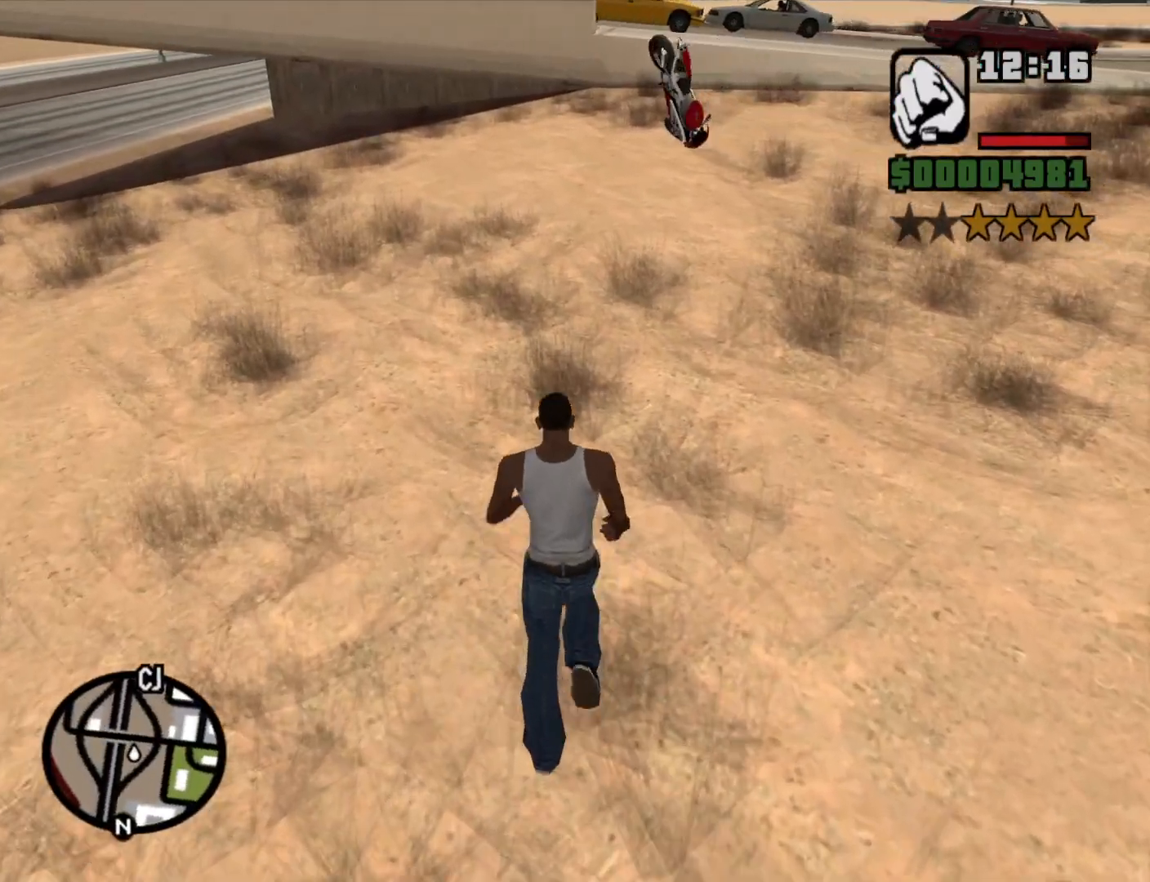
{"keys": ["space", "w"], "mouse": [], "events": [[100, "space", "down"], [183, "space", "up"], [283, "space", "down"], [433, "space", "up"], [466, "space", "down"]]}
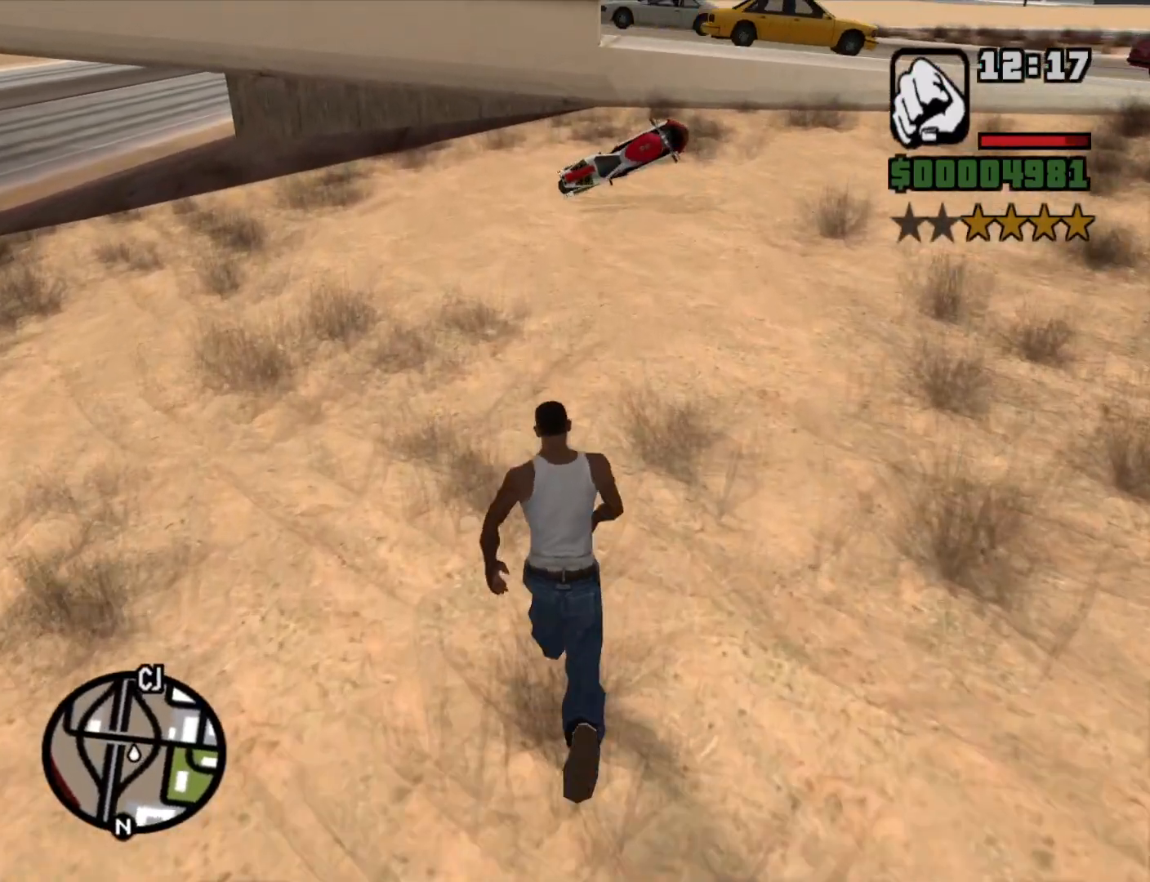
{"keys": ["w"], "mouse": [], "events": [[116, "space", "up"], [200, "space", "down"], [300, "space", "up"]]}
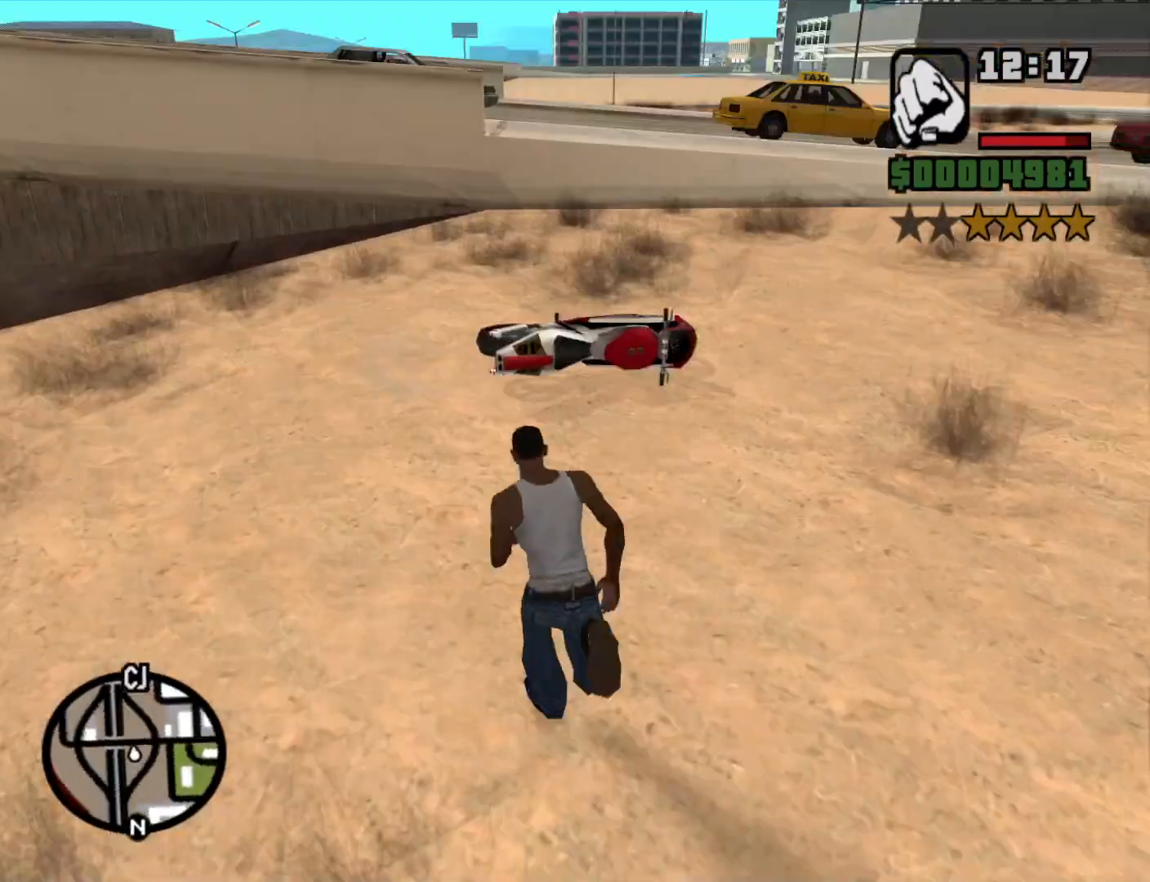
{"keys": [], "mouse": [], "events": [[83, "f", "down"], [216, "f", "up"], [216, "w", "up"]]}
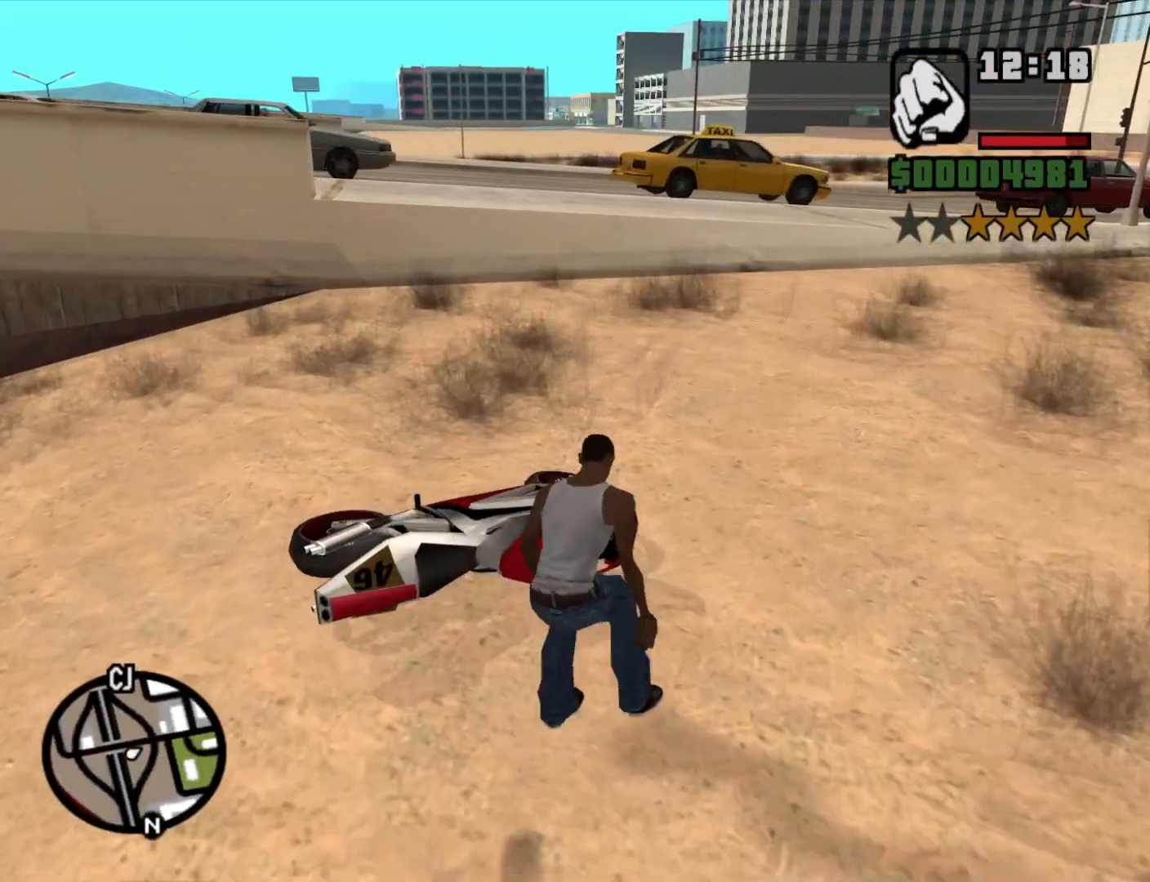
{"keys": [], "mouse": [], "events": []}
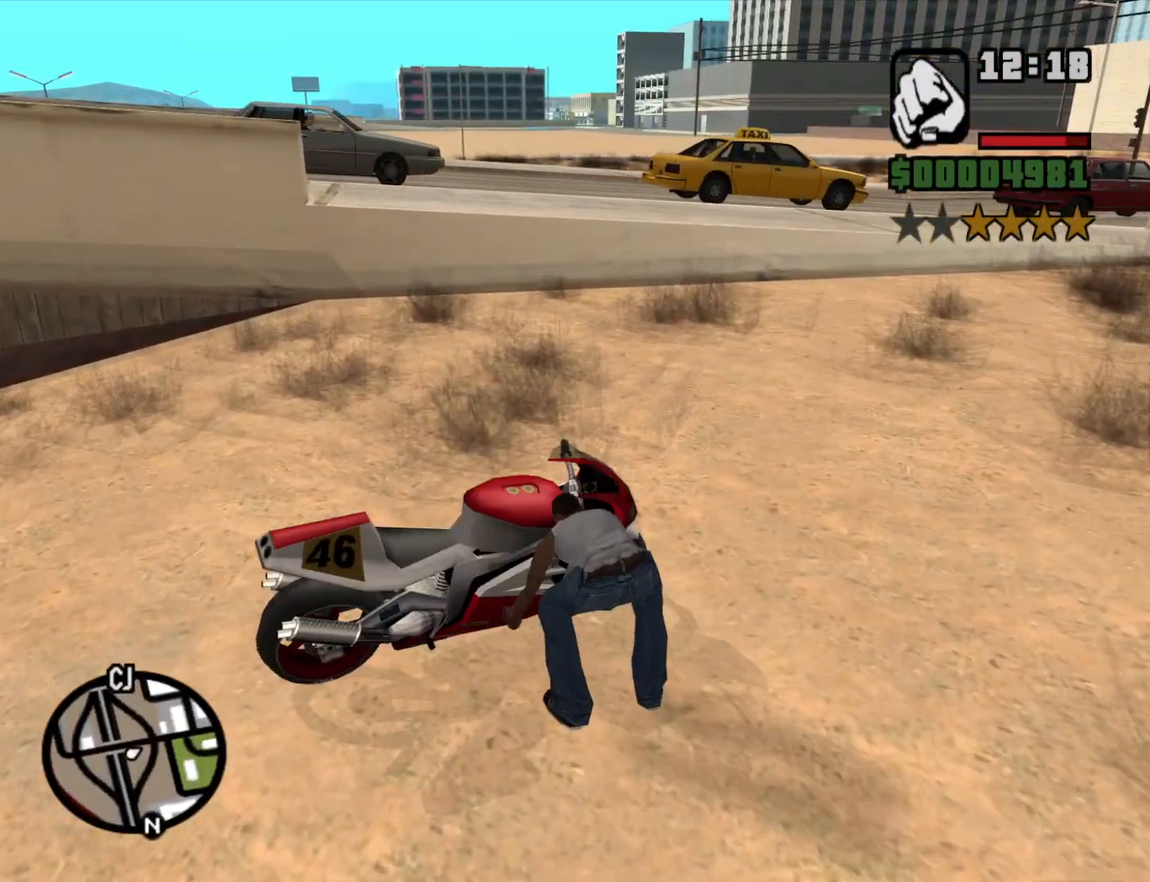
{"keys": [], "mouse": [], "events": []}
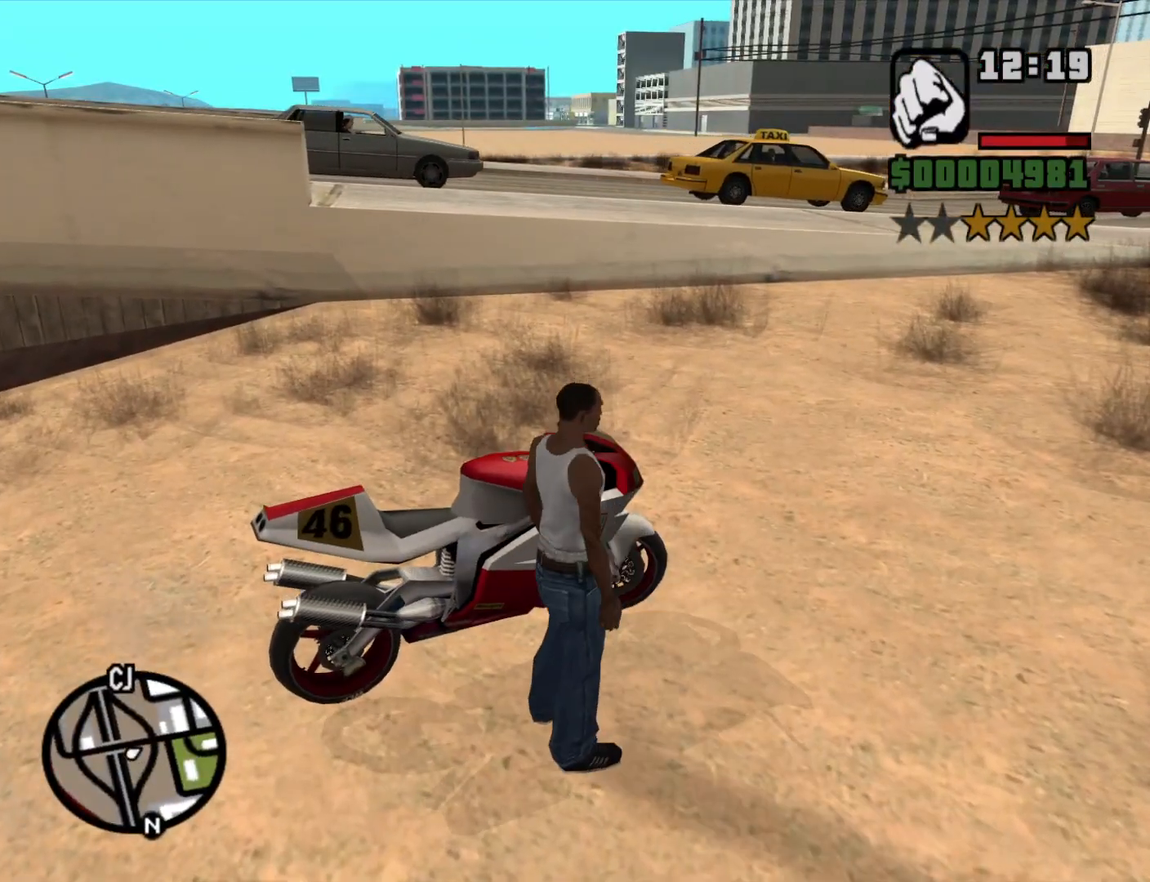
{"keys": ["5", "d", "w"], "mouse": [], "events": [[316, "w", "down"], [400, "d", "down"], [500, "5", "down"]]}
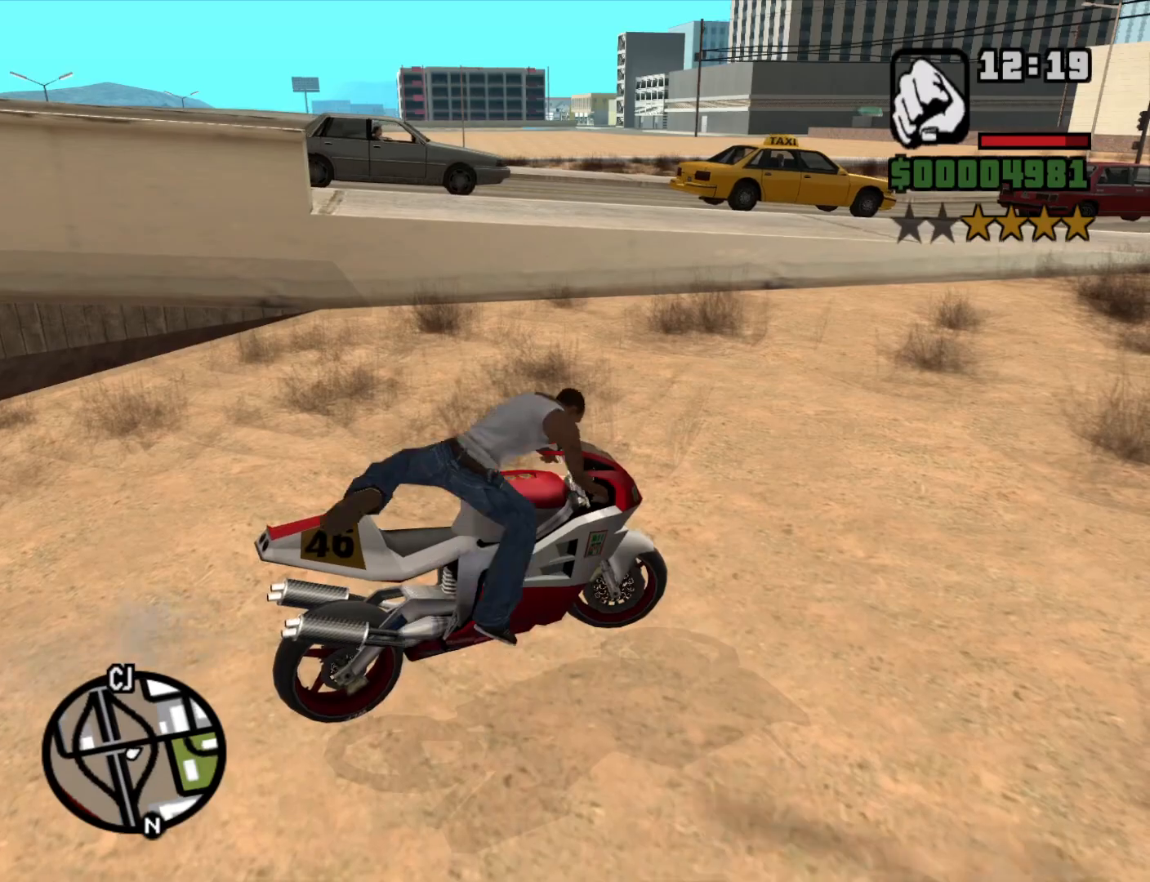
{"keys": ["5", "d", "w"], "mouse": [], "events": []}
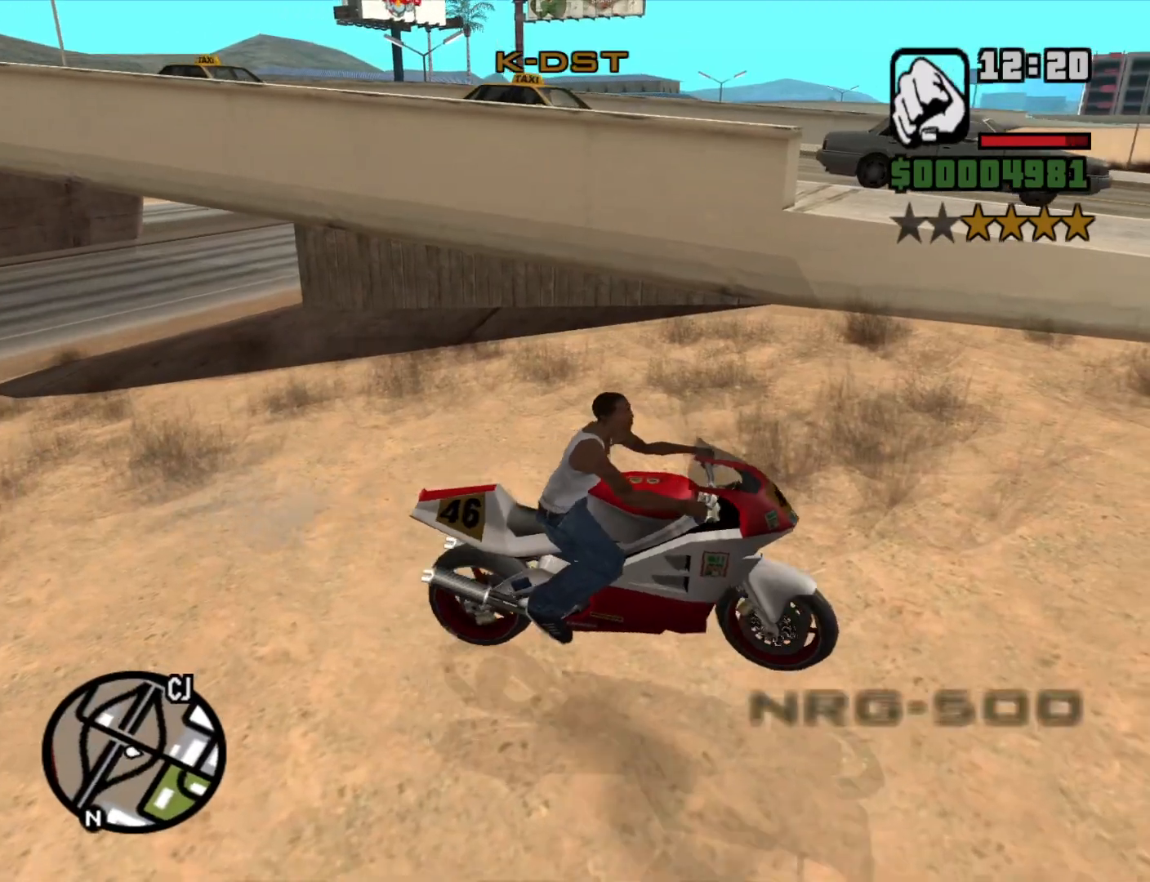
{"keys": ["d"], "mouse": [], "events": [[350, "w", "up"], [483, "5", "up"]]}
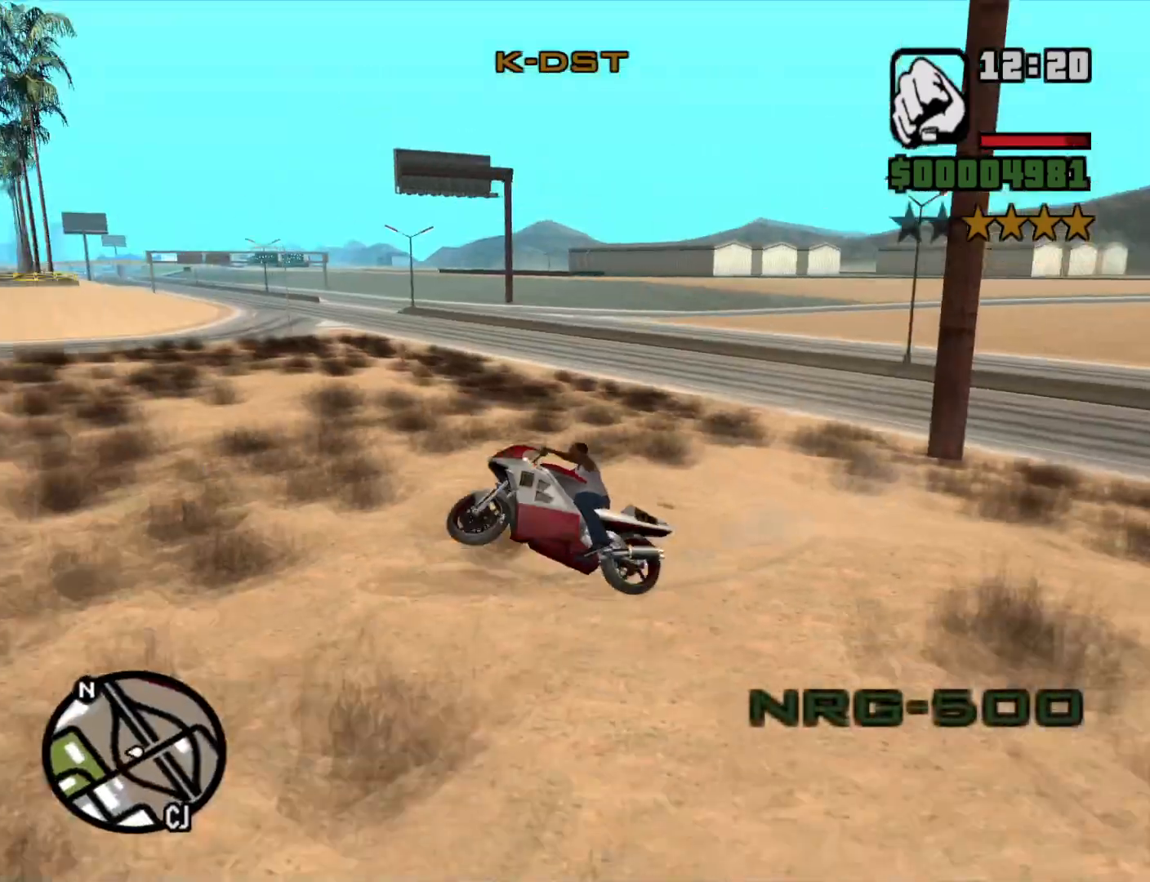
{"keys": ["d", "w"], "mouse": [], "events": [[216, "2", "down"], [216, "w", "down"], [316, "2", "up"], [400, "2", "down"], [500, "2", "up"]]}
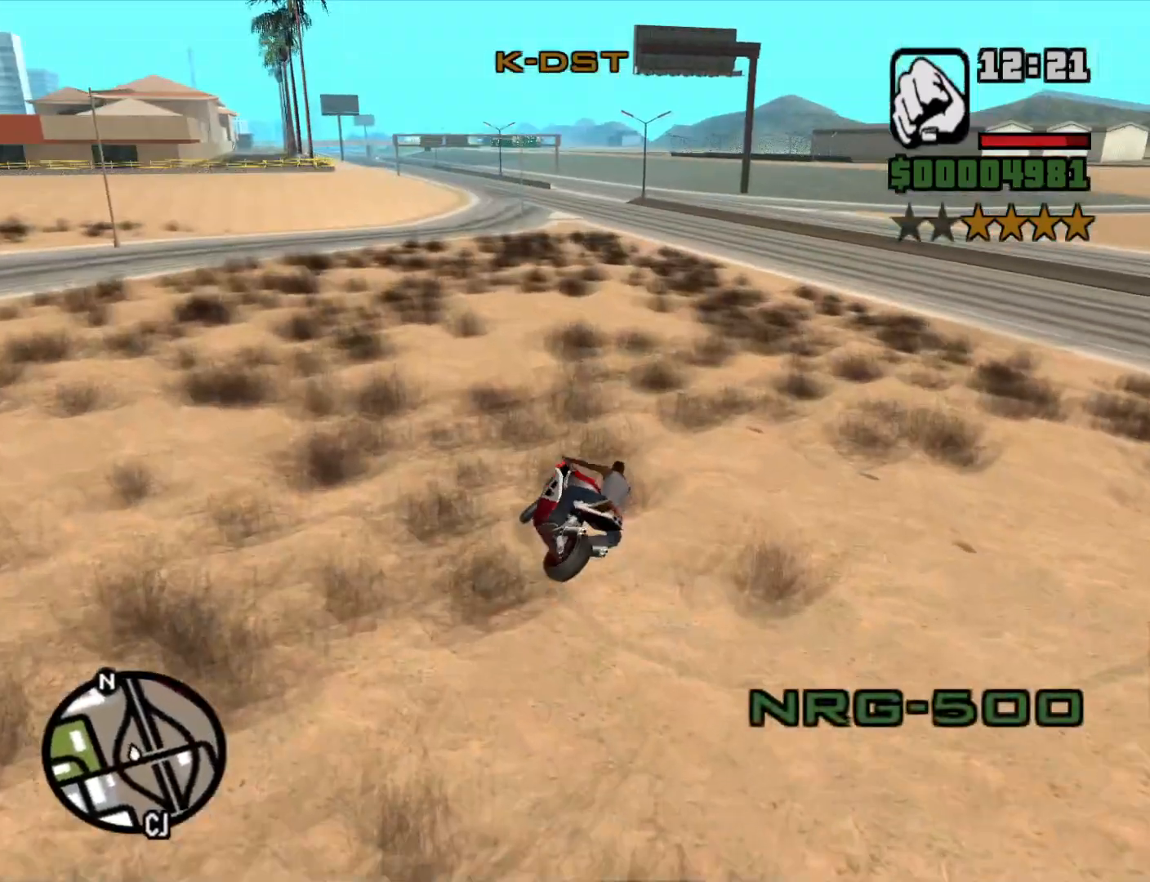
{"keys": ["2", "w"], "mouse": [], "events": [[50, "d", "up"], [100, "2", "down"], [183, "2", "up"], [283, "2", "down"], [366, "2", "up"], [466, "2", "down"]]}
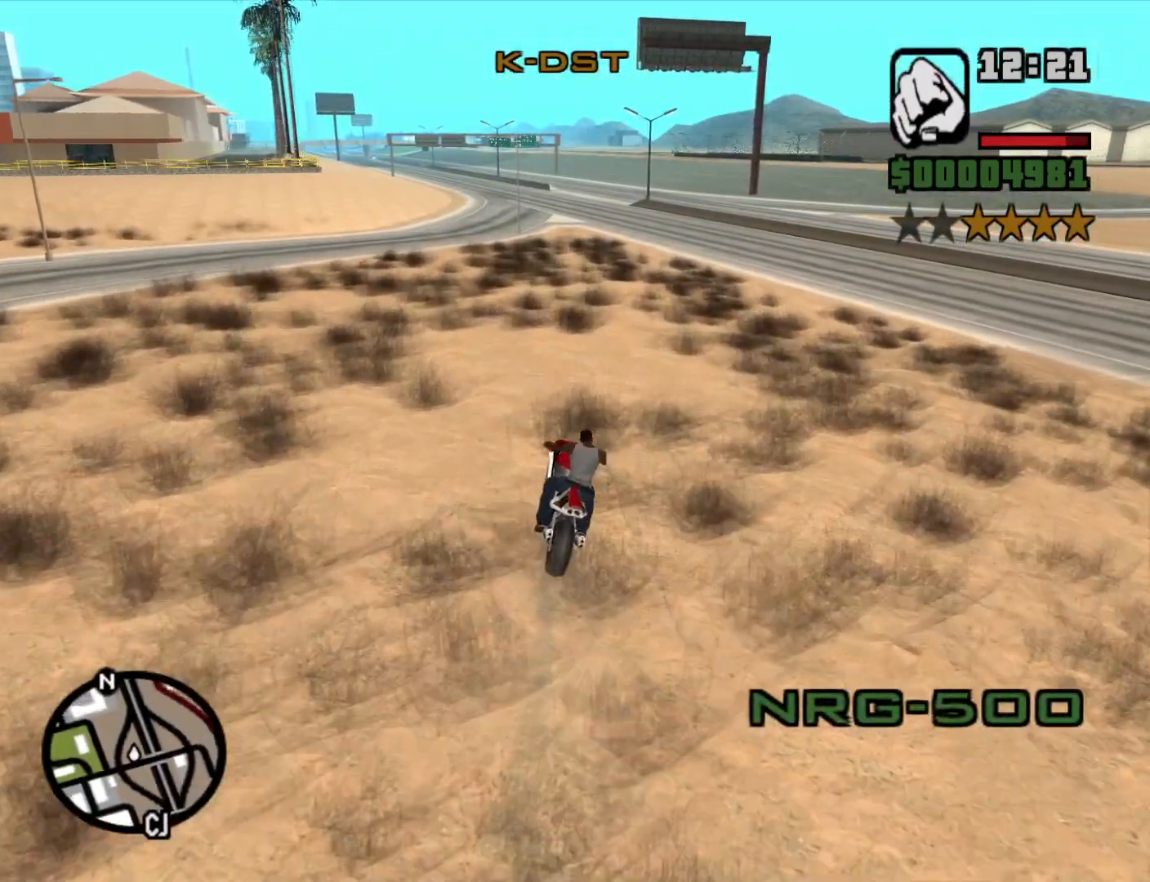
{"keys": ["w"], "mouse": [], "events": [[66, "2", "up"], [166, "2", "down"], [216, "2", "up"], [350, "2", "down"], [450, "2", "up"]]}
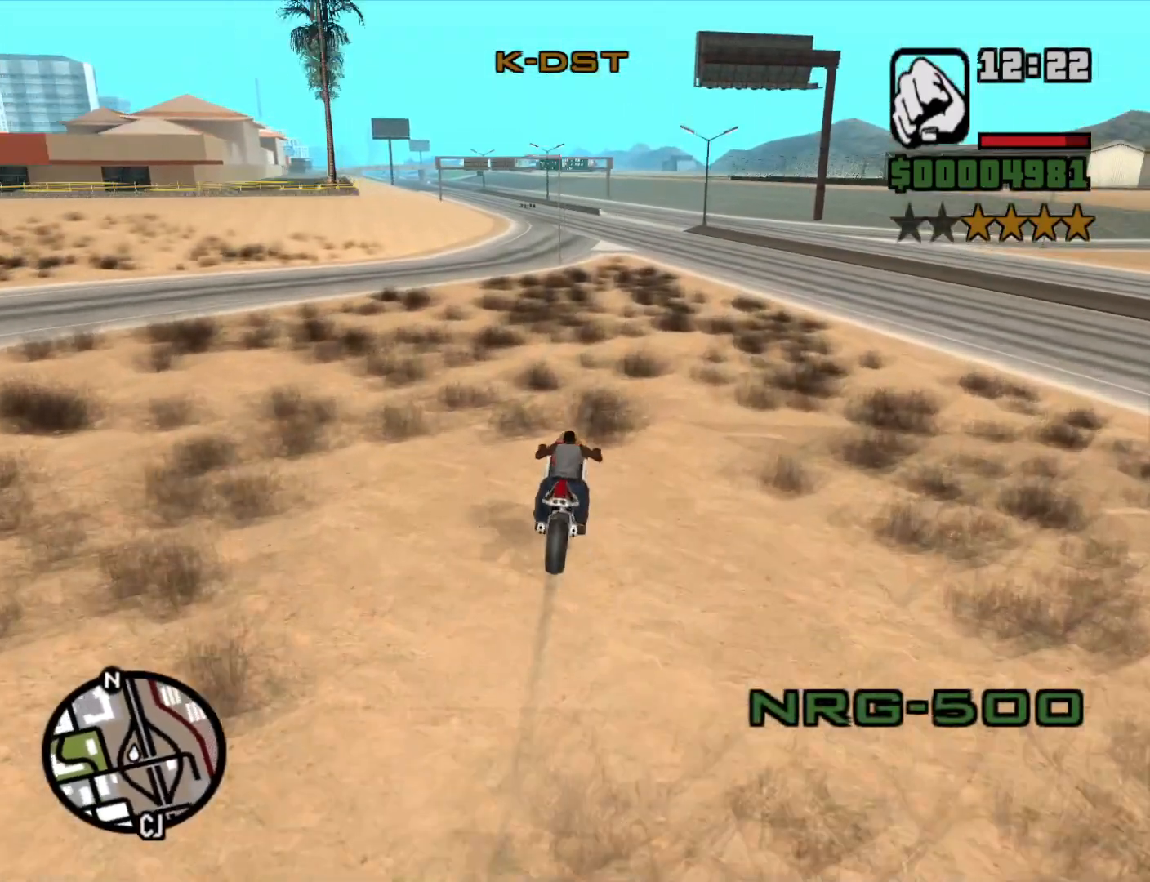
{"keys": ["2", "d", "w"], "mouse": [], "events": [[33, "2", "down"], [116, "2", "up"], [216, "2", "down"], [316, "2", "up"], [416, "2", "down"], [450, "d", "down"]]}
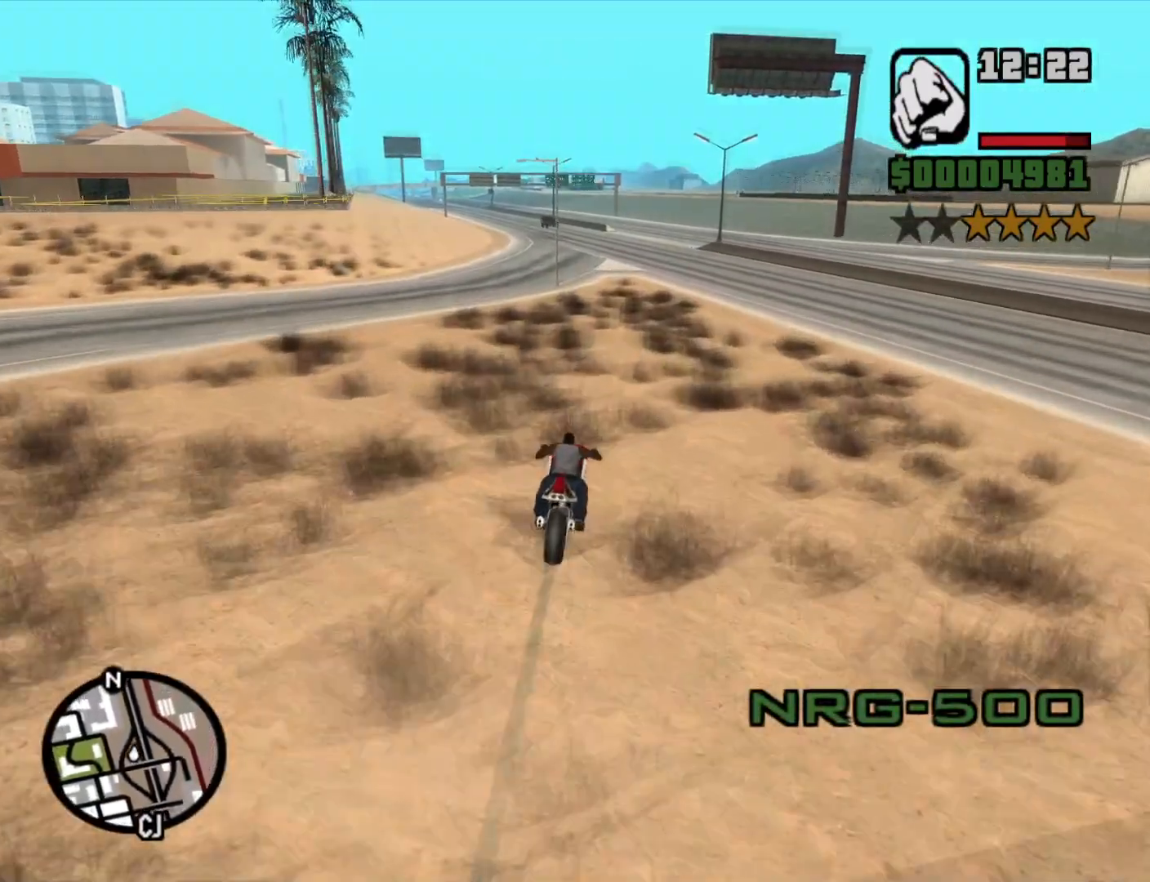
{"keys": ["w"], "mouse": [], "events": [[16, "2", "up"], [50, "d", "up"], [100, "2", "down"], [233, "2", "up"], [333, "2", "down"], [416, "2", "up"]]}
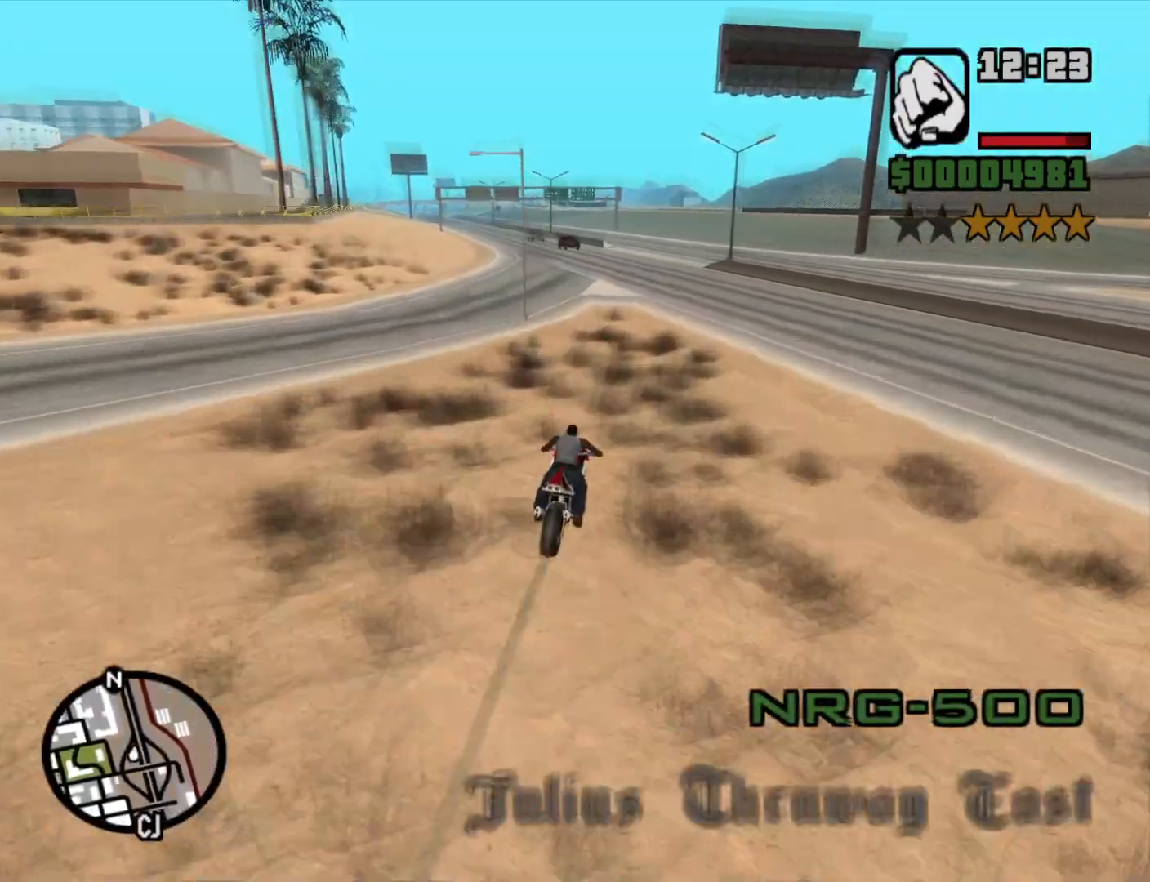
{"keys": ["2", "a", "w"], "mouse": [], "events": [[16, "2", "down"], [116, "2", "up"], [216, "2", "down"], [300, "2", "up"], [383, "2", "down"], [433, "a", "down"]]}
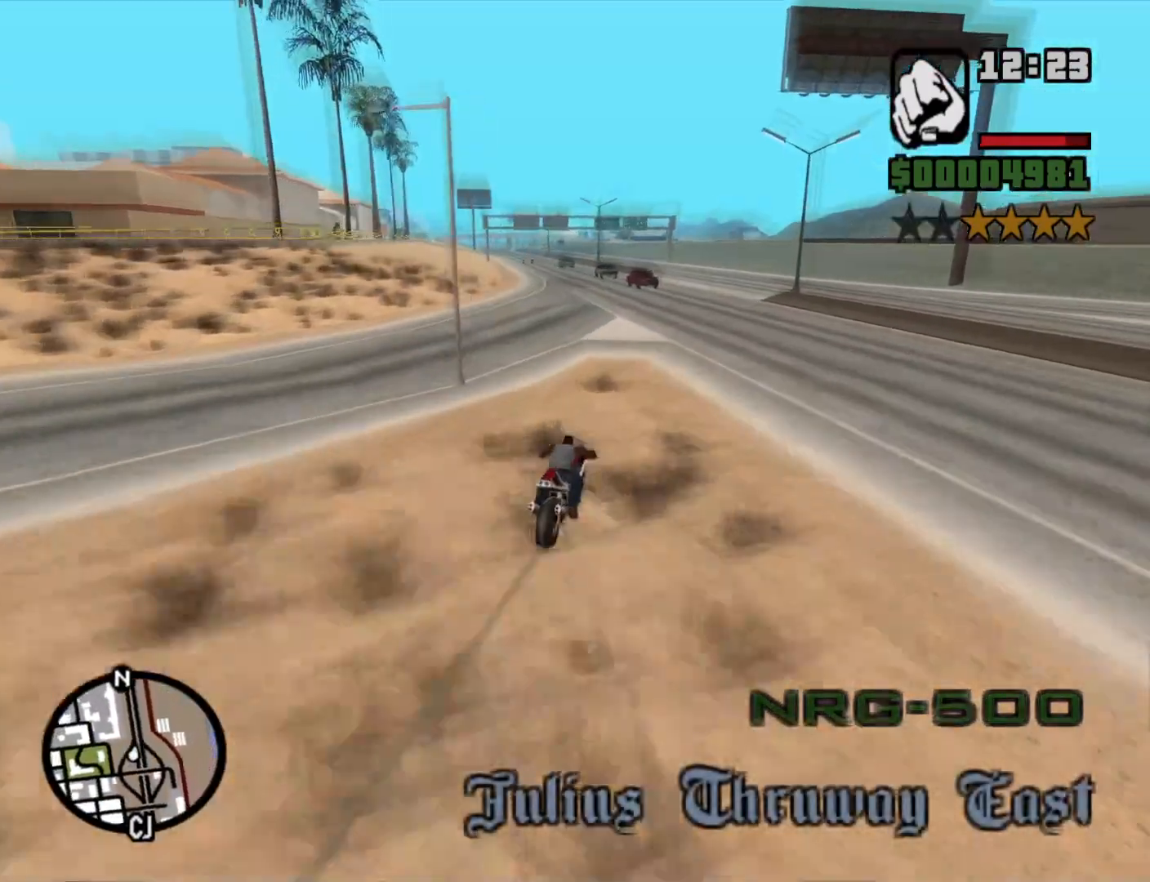
{"keys": [], "mouse": [], "events": [[33, "2", "up"], [116, "2", "down"], [266, "2", "up"], [450, "a", "up"], [450, "w", "up"]]}
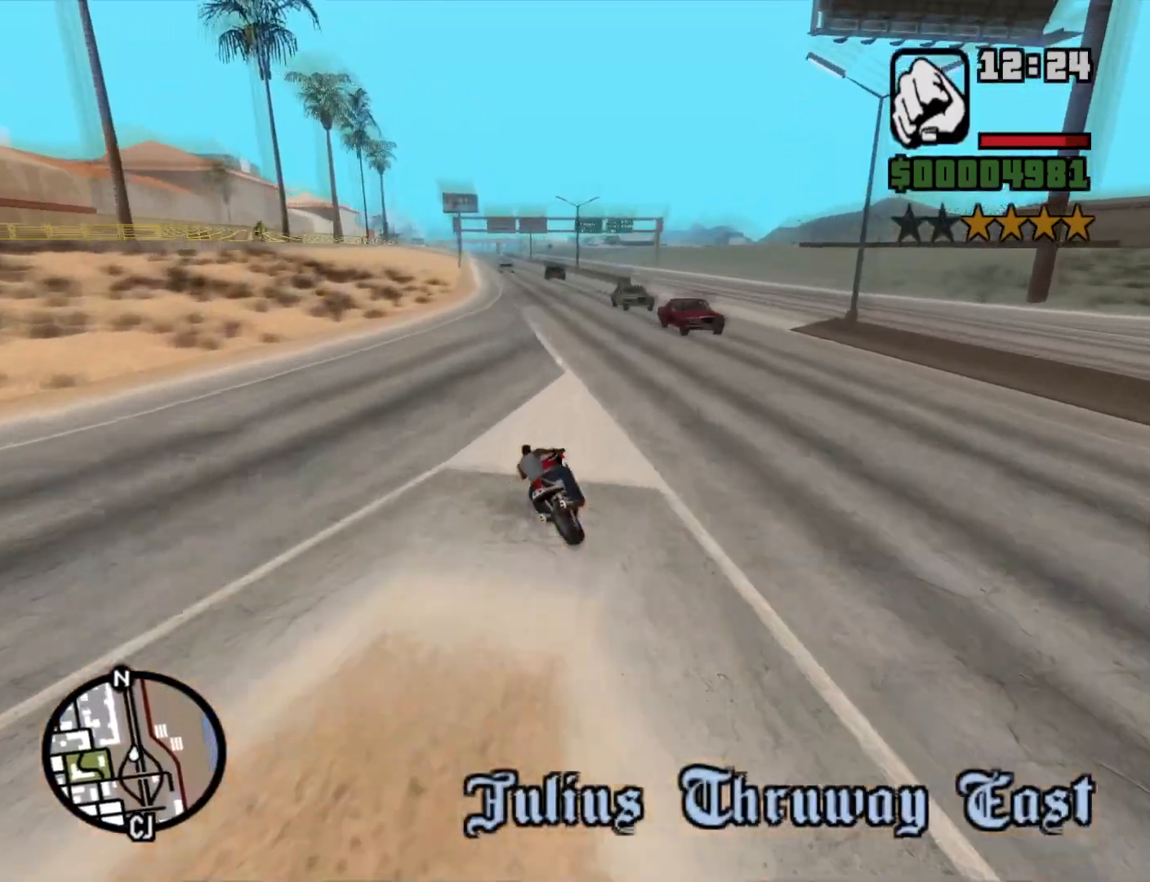
{"keys": ["d"], "mouse": [], "events": [[50, "d", "down"]]}
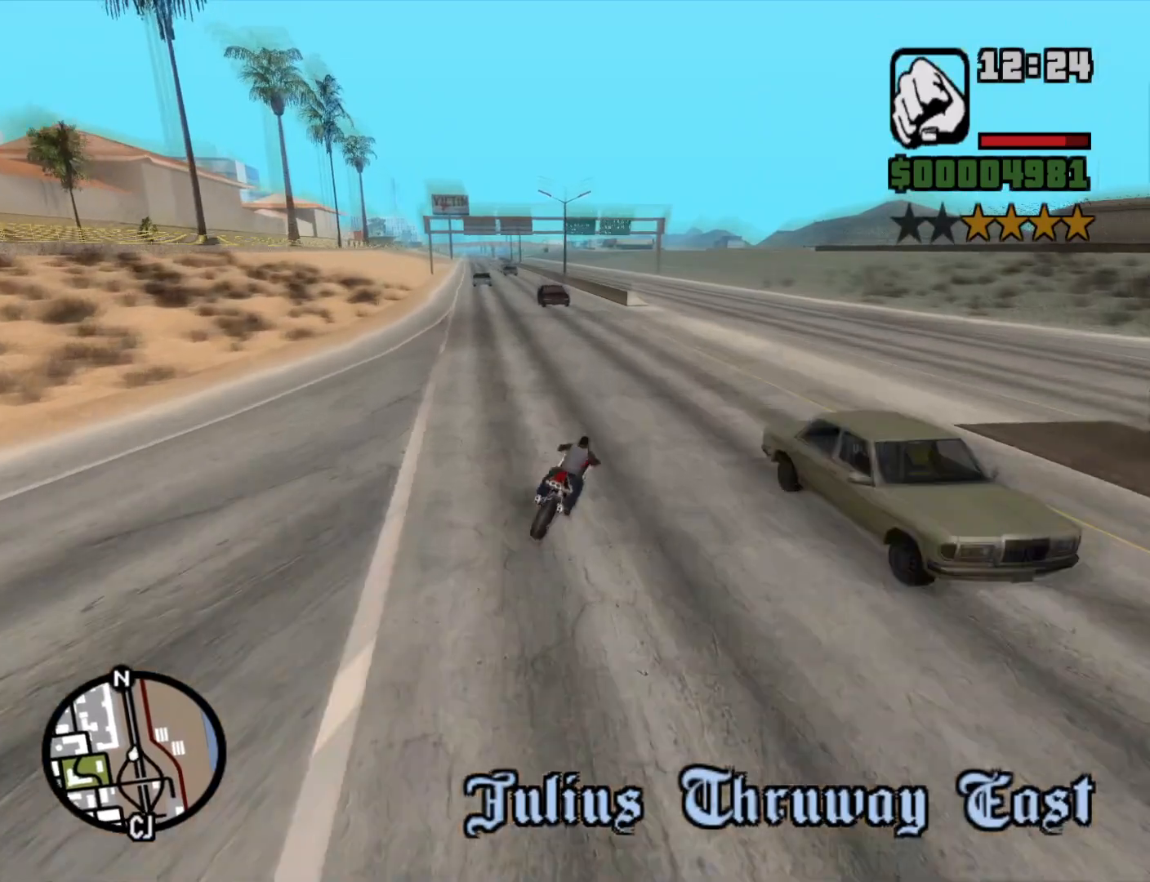
{"keys": ["2", "a", "w"], "mouse": [], "events": [[16, "w", "down"], [66, "2", "down"], [200, "2", "up"], [250, "2", "down"], [250, "a", "down"], [250, "d", "up"], [400, "2", "up"], [483, "2", "down"]]}
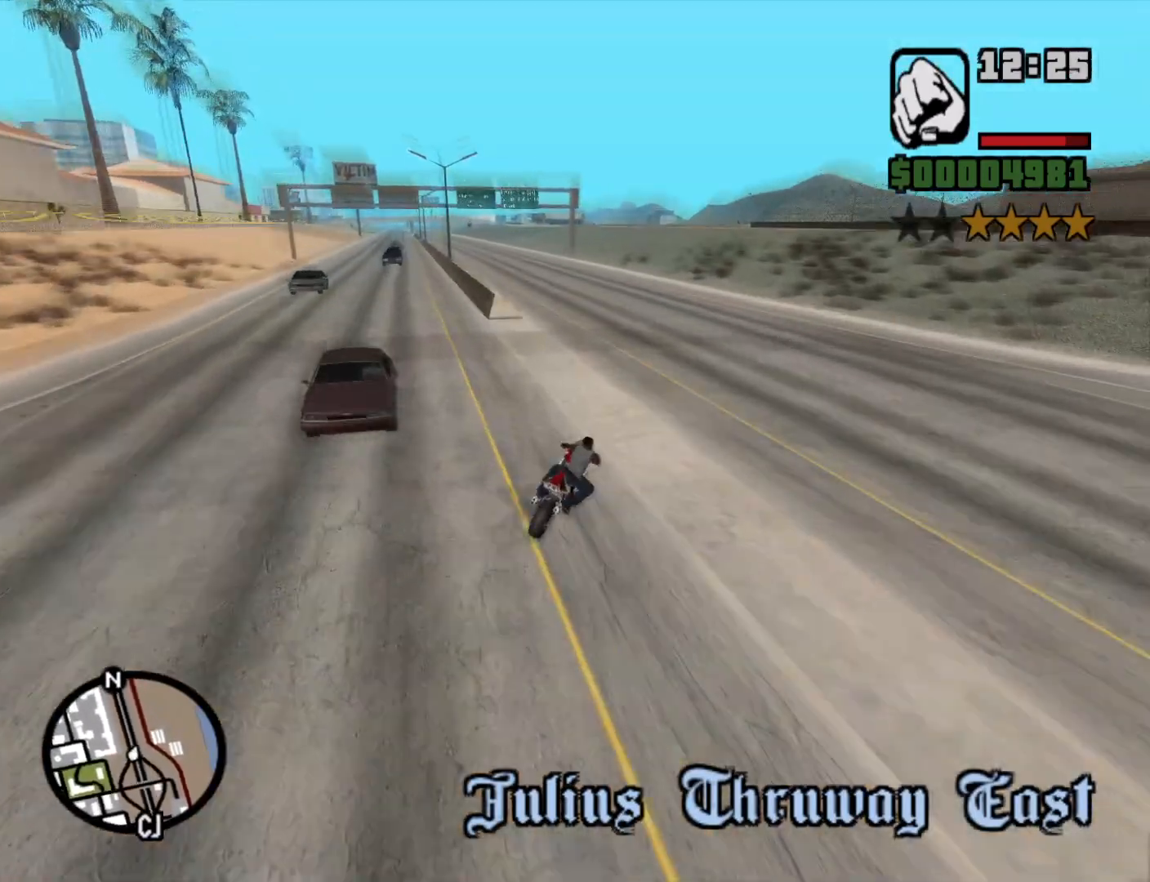
{"keys": ["a", "w"], "mouse": [], "events": [[83, "2", "up"], [183, "2", "down"], [233, "2", "up"], [350, "2", "down"], [450, "2", "up"]]}
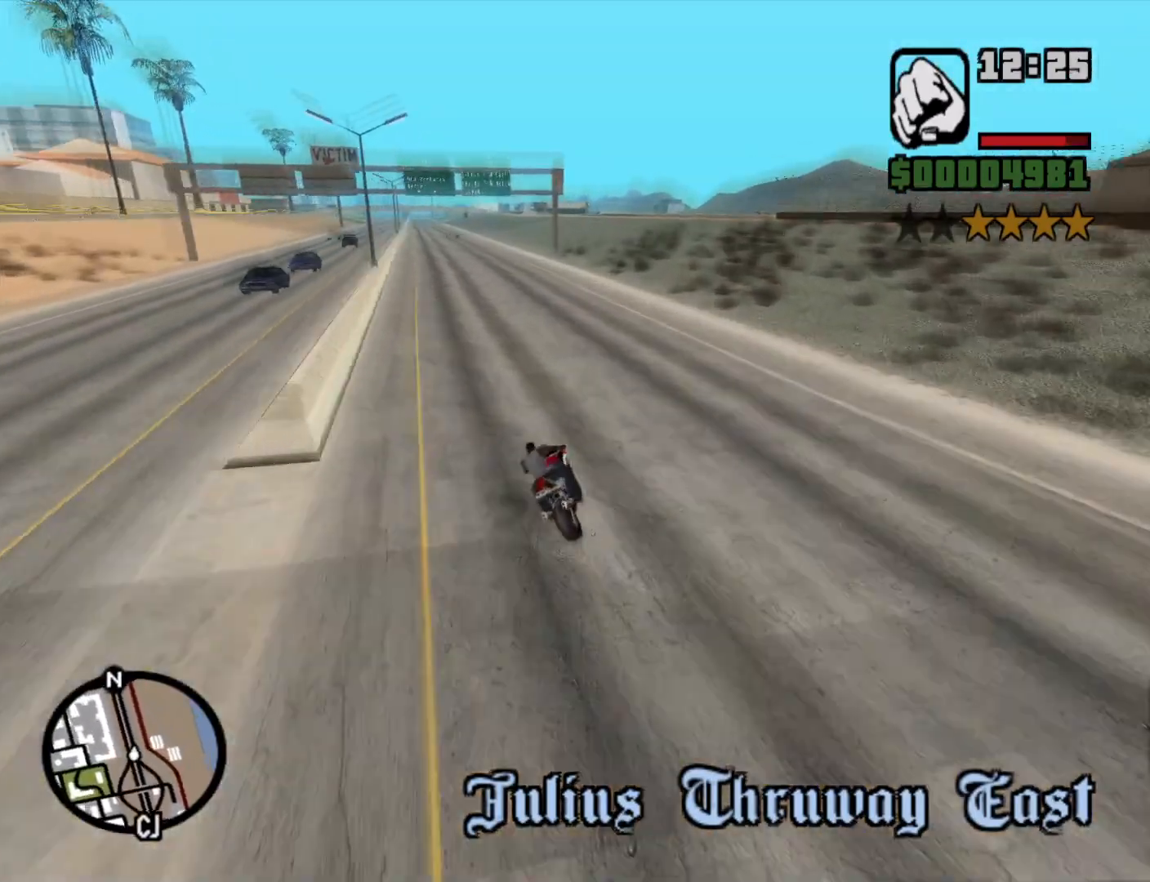
{"keys": ["2", "w"], "mouse": [], "events": [[50, "2", "down"], [150, "2", "up"], [200, "a", "up"], [233, "2", "down"], [333, "2", "up"], [416, "2", "down"]]}
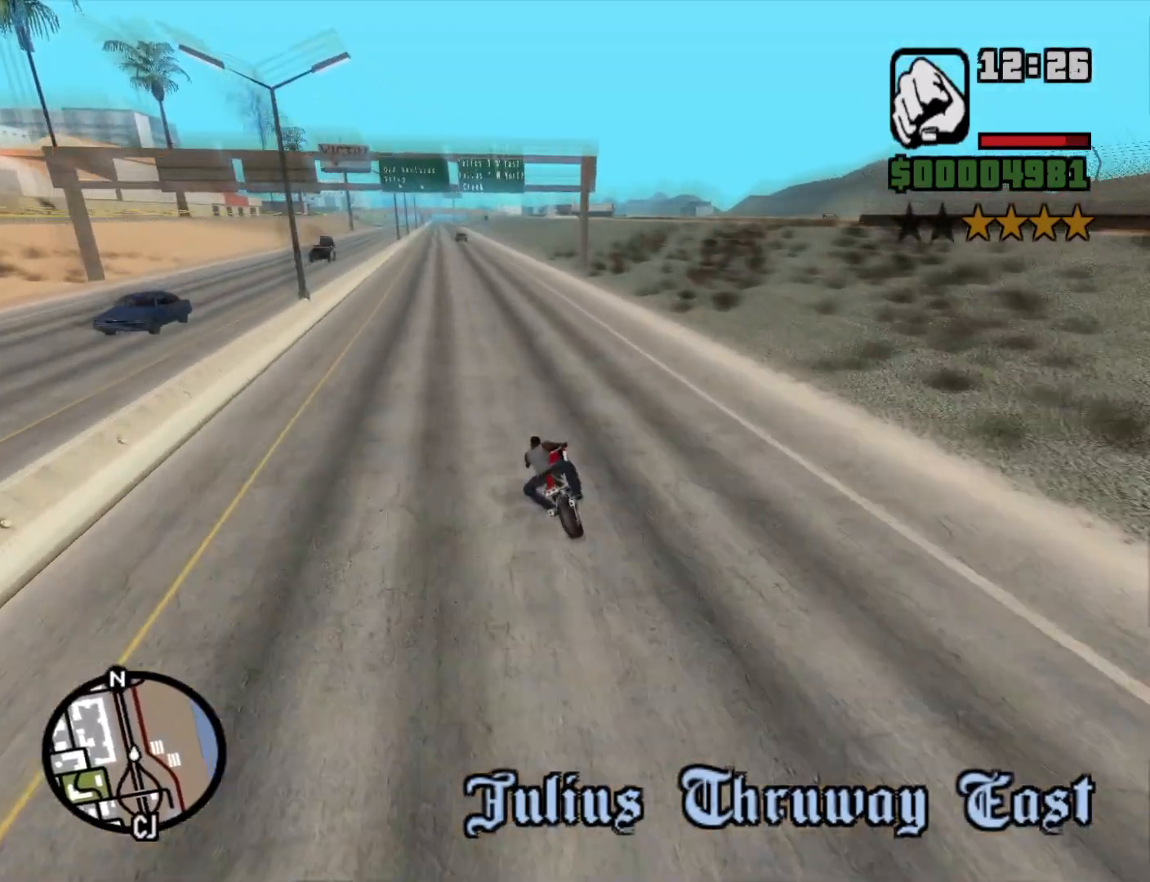
{"keys": ["2", "d", "w"], "mouse": [], "events": [[16, "2", "up"], [100, "2", "down"], [200, "2", "up"], [300, "2", "down"], [383, "2", "up"], [433, "d", "down"], [483, "2", "down"]]}
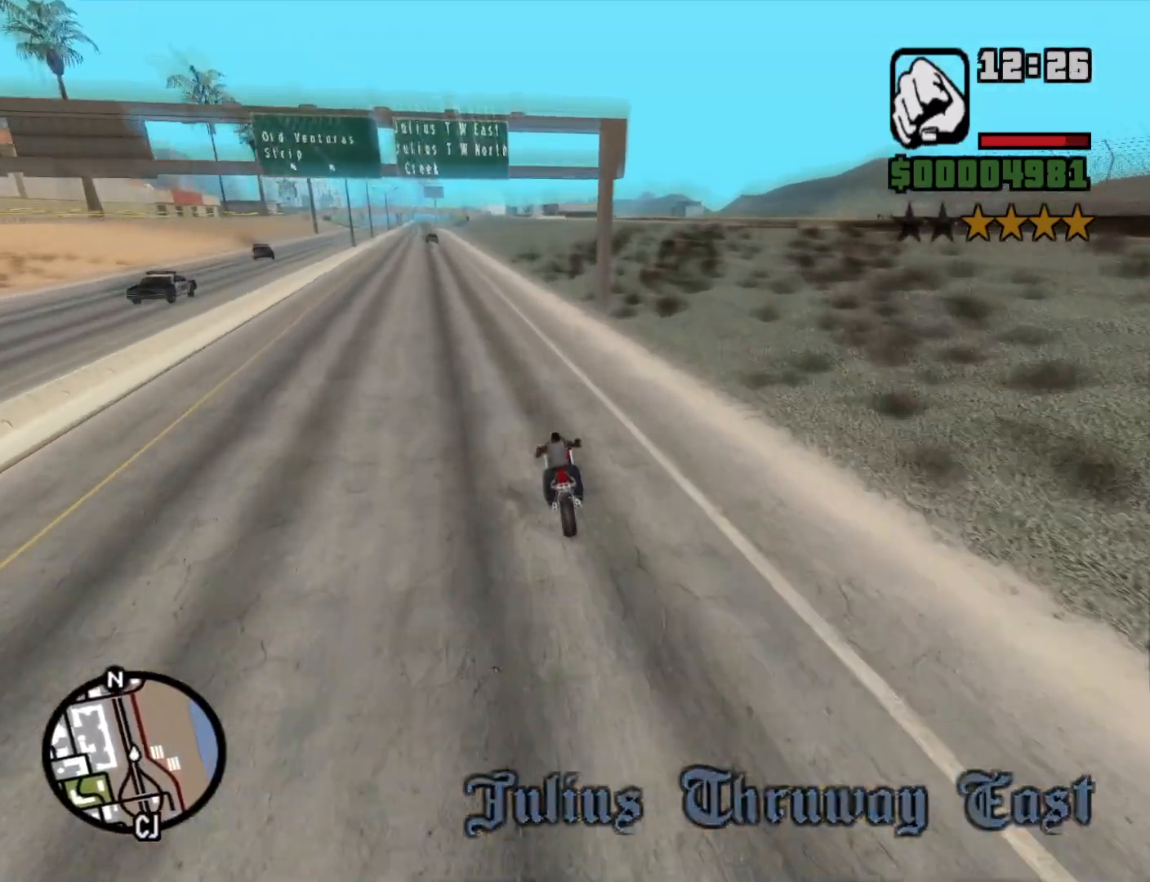
{"keys": ["w"], "mouse": [], "events": [[83, "2", "up"], [116, "d", "up"], [166, "2", "down"], [266, "2", "up"], [366, "2", "down"], [450, "2", "up"]]}
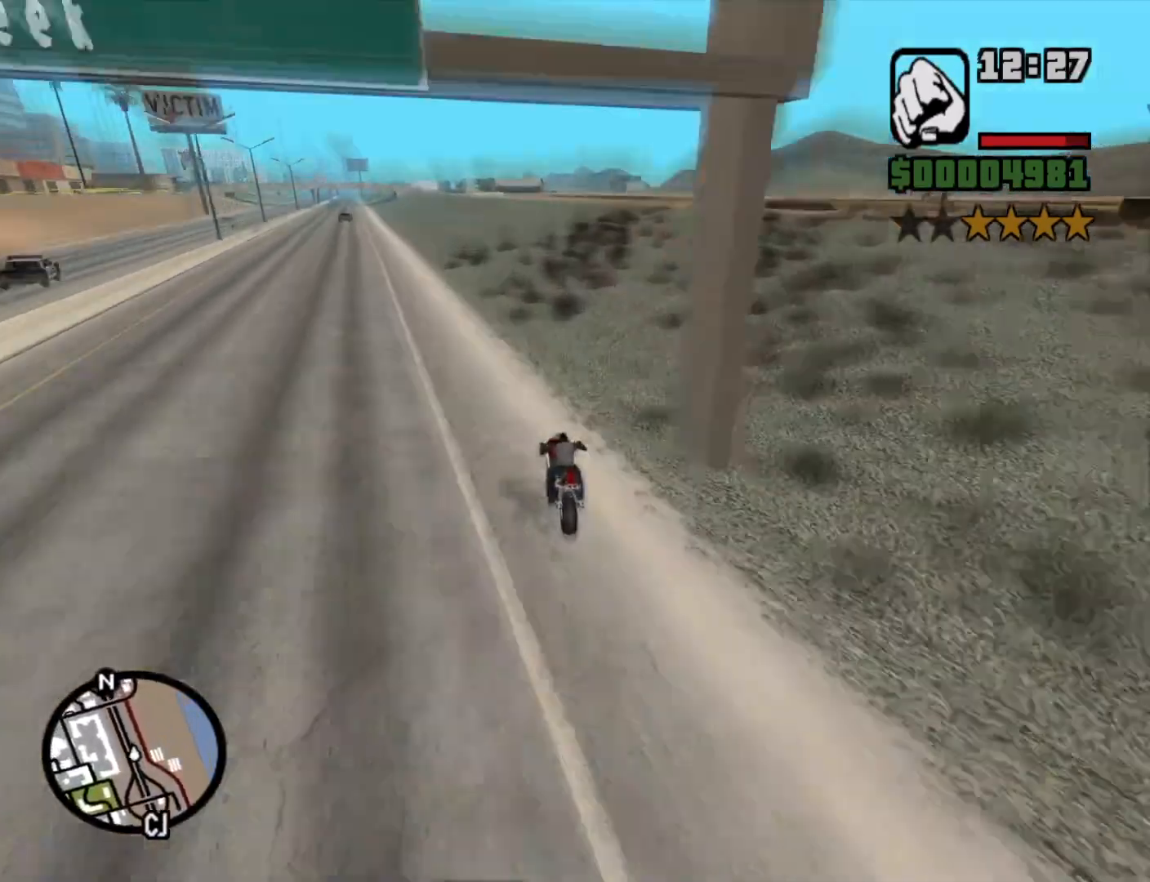
{"keys": ["2", "w"], "mouse": [], "events": [[50, "2", "down"], [150, "2", "up"], [283, "2", "down"], [333, "2", "up"], [416, "2", "down"]]}